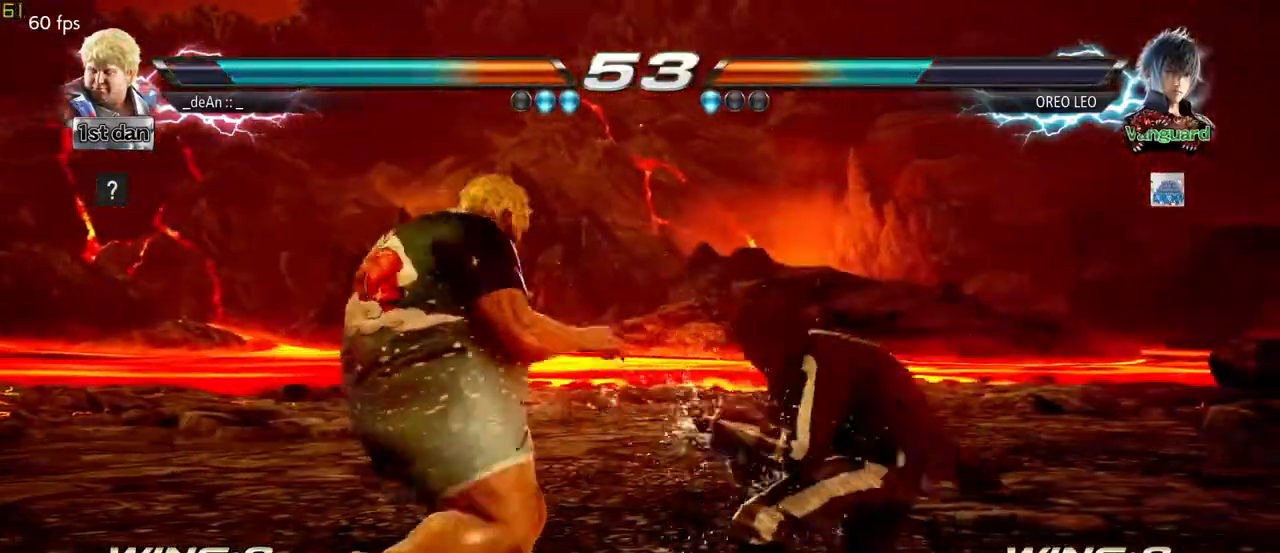
Gameplay with a controller (arcade stick); each line is a JSON object with the inputs held at the frame after it. "events" lists button and stick changes between this image and that frame as [ms after this image, input, new state], when the widget could be followed in between. Not read: L3 R3.
{"buttons": [], "left_stick": "left", "events": [[167, "left_stick", "left"]]}
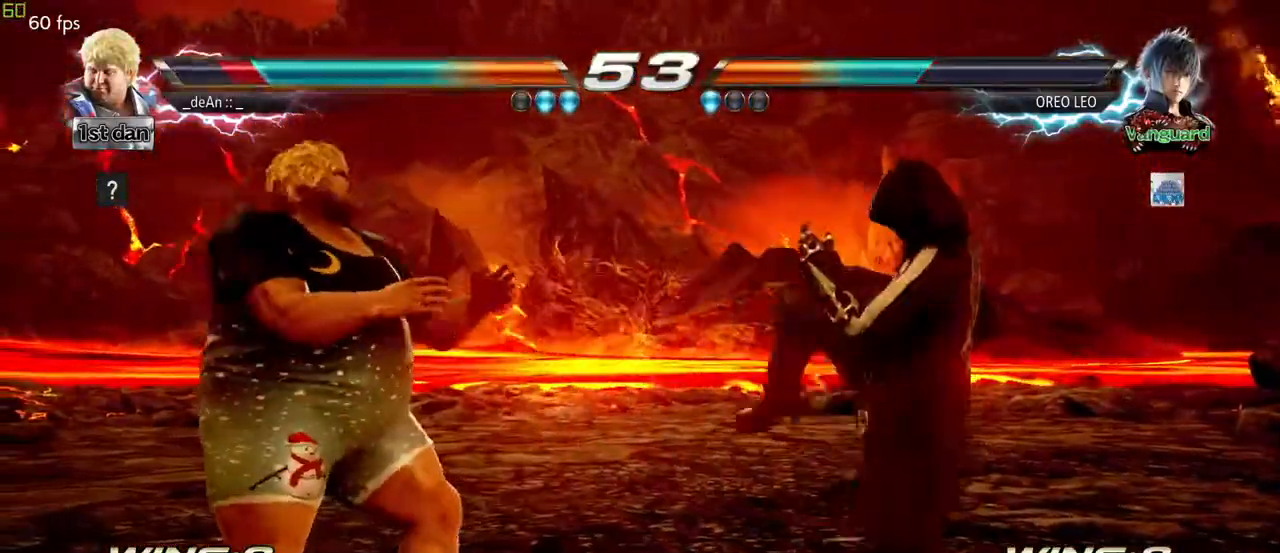
{"buttons": [], "left_stick": "center", "events": [[100, "left_stick", "center"], [133, "SQUARE", "down"], [300, "SQUARE", "up"]]}
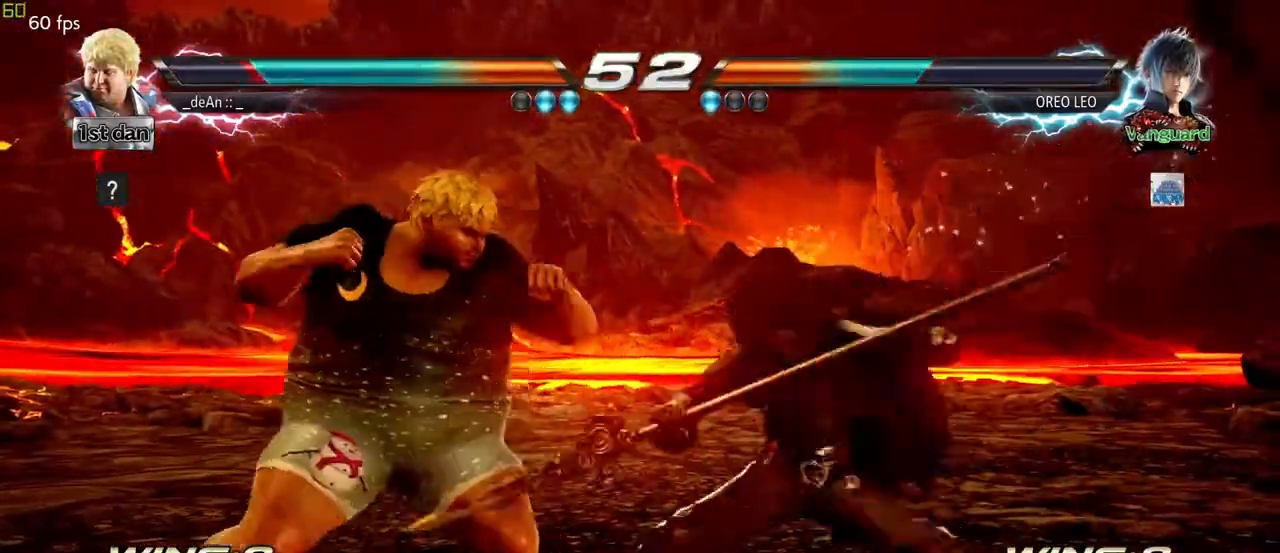
{"buttons": ["SQUARE"], "left_stick": "left", "events": [[83, "SQUARE", "down"], [217, "SQUARE", "up"], [300, "left_stick", "left"], [500, "SQUARE", "down"]]}
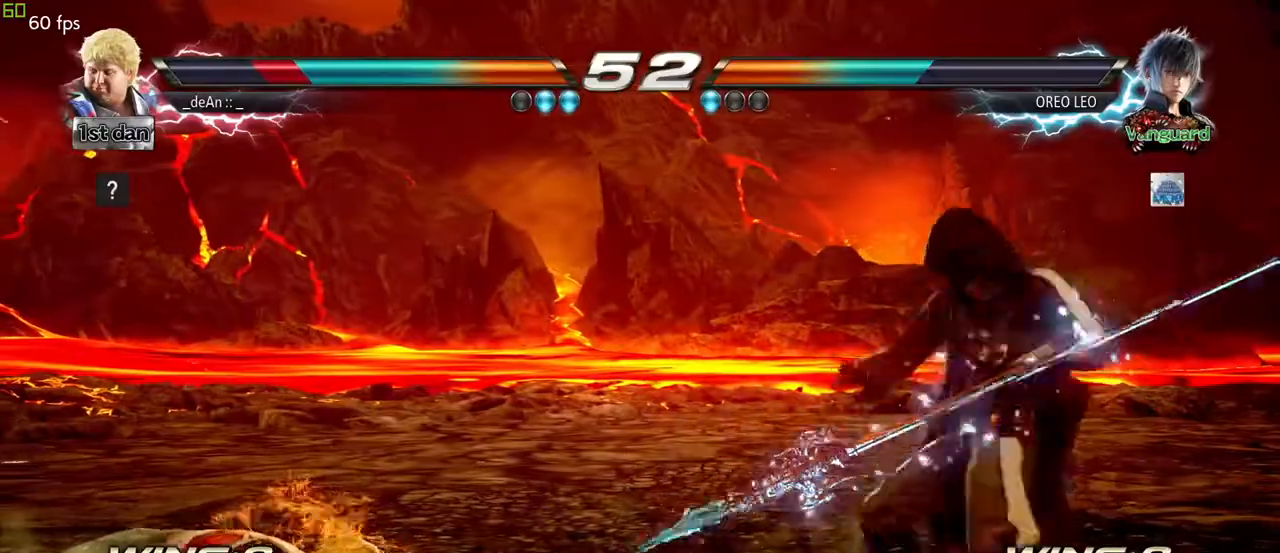
{"buttons": [], "left_stick": "left", "events": [[67, "SQUARE", "up"], [167, "SQUARE", "down"], [450, "SQUARE", "up"]]}
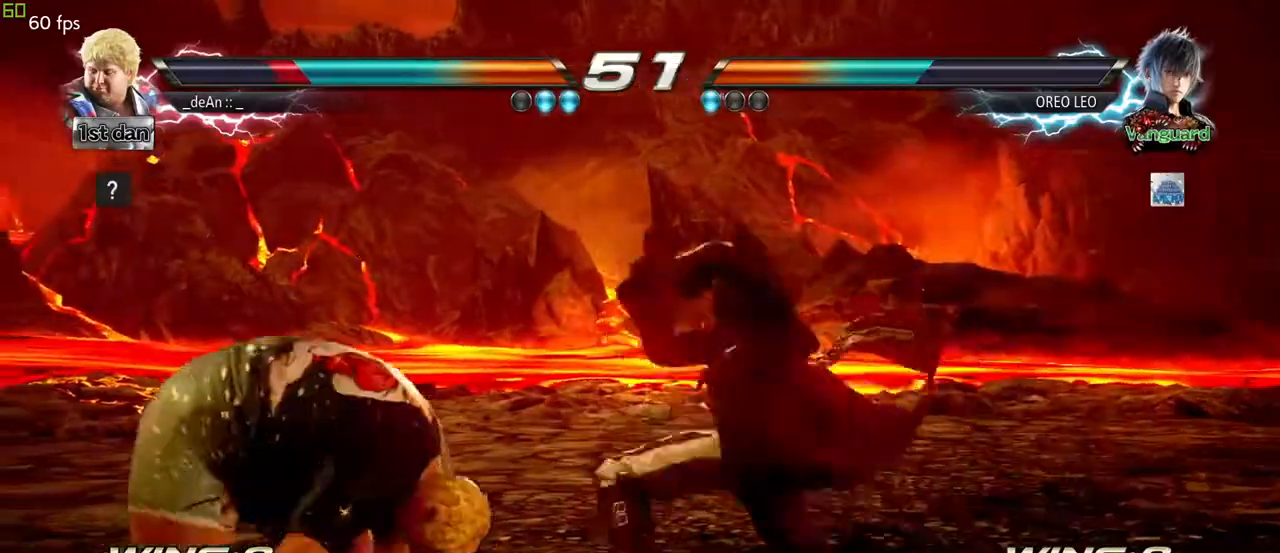
{"buttons": [], "left_stick": "down", "events": [[117, "left_stick", "down"]]}
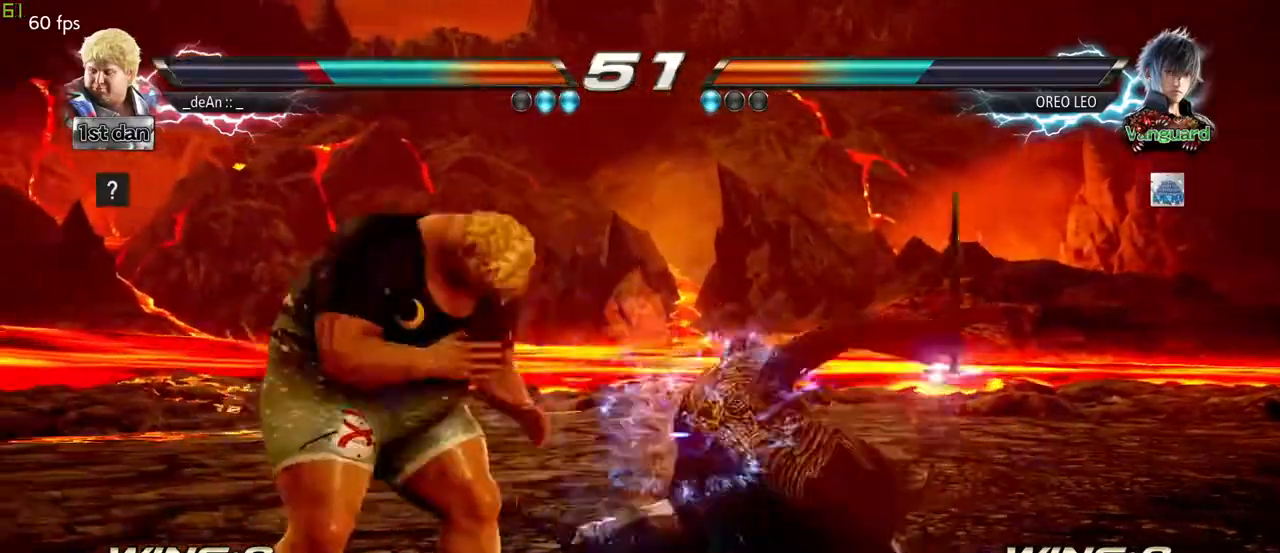
{"buttons": [], "left_stick": "left", "events": [[50, "left_stick", "center"], [100, "TRIANGLE", "down"], [267, "TRIANGLE", "up"], [333, "left_stick", "left"]]}
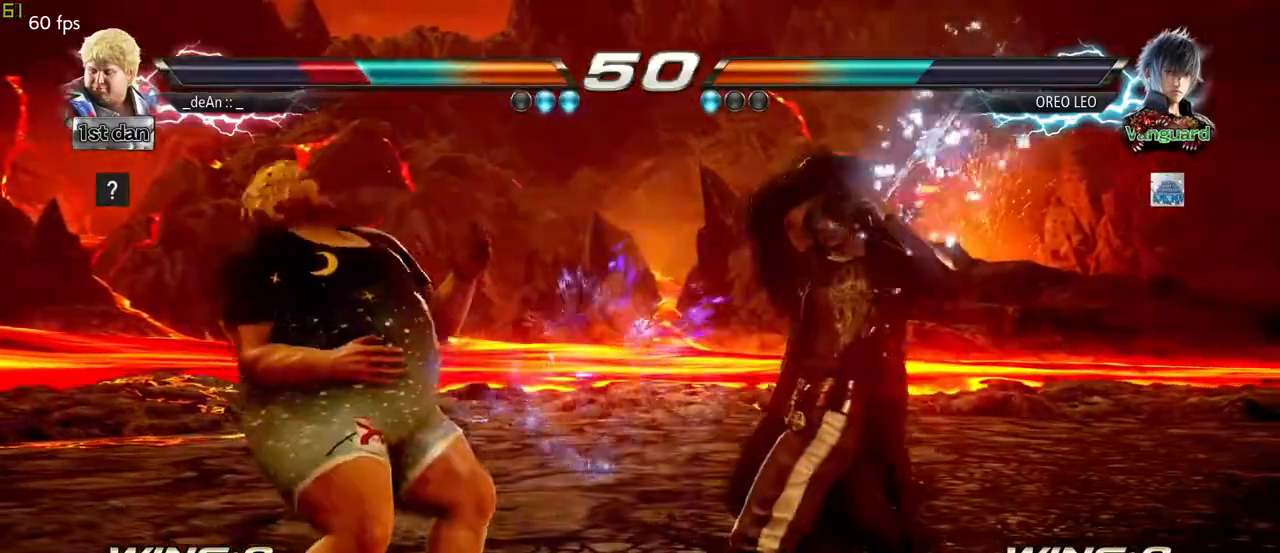
{"buttons": [], "left_stick": "left", "events": [[133, "SQUARE", "down"], [133, "left_stick", "center"], [267, "SQUARE", "up"], [483, "left_stick", "left"]]}
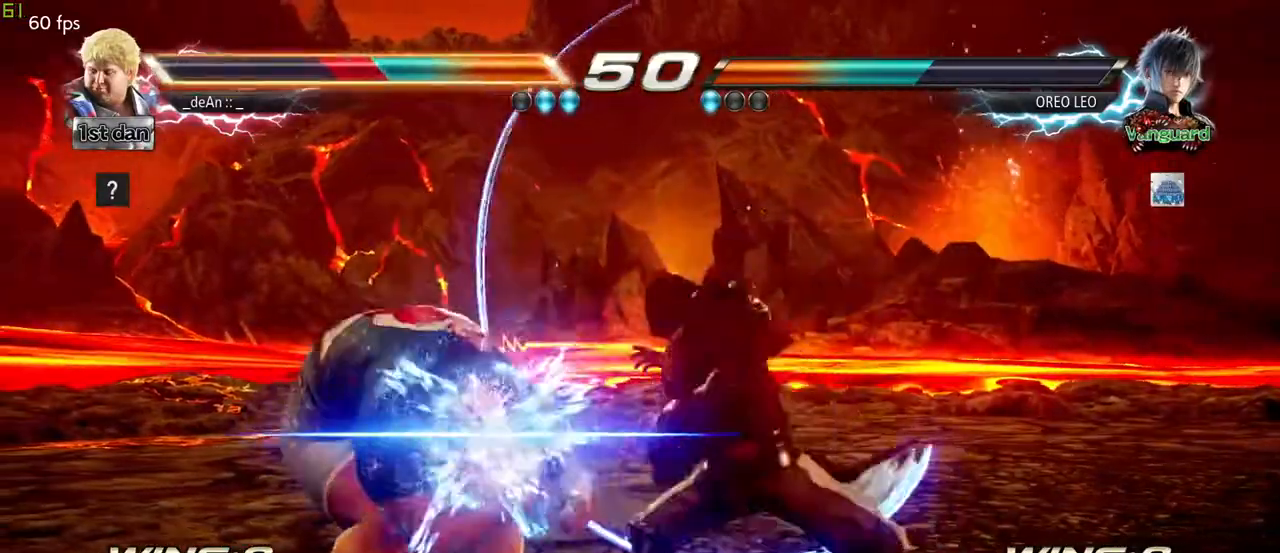
{"buttons": [], "left_stick": "left", "events": []}
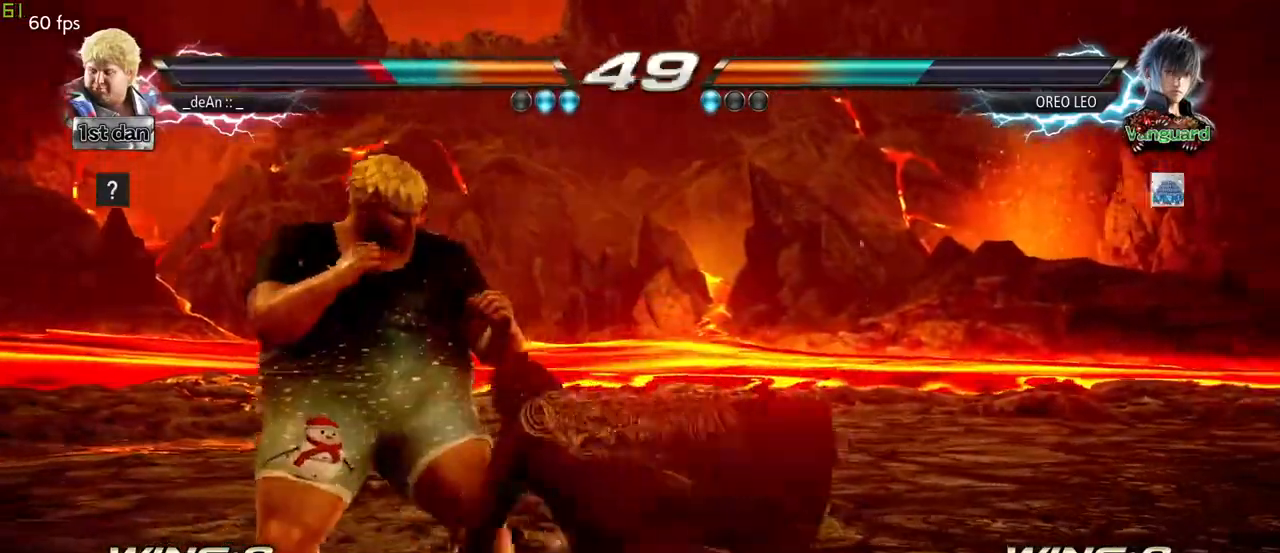
{"buttons": [], "left_stick": "left", "events": []}
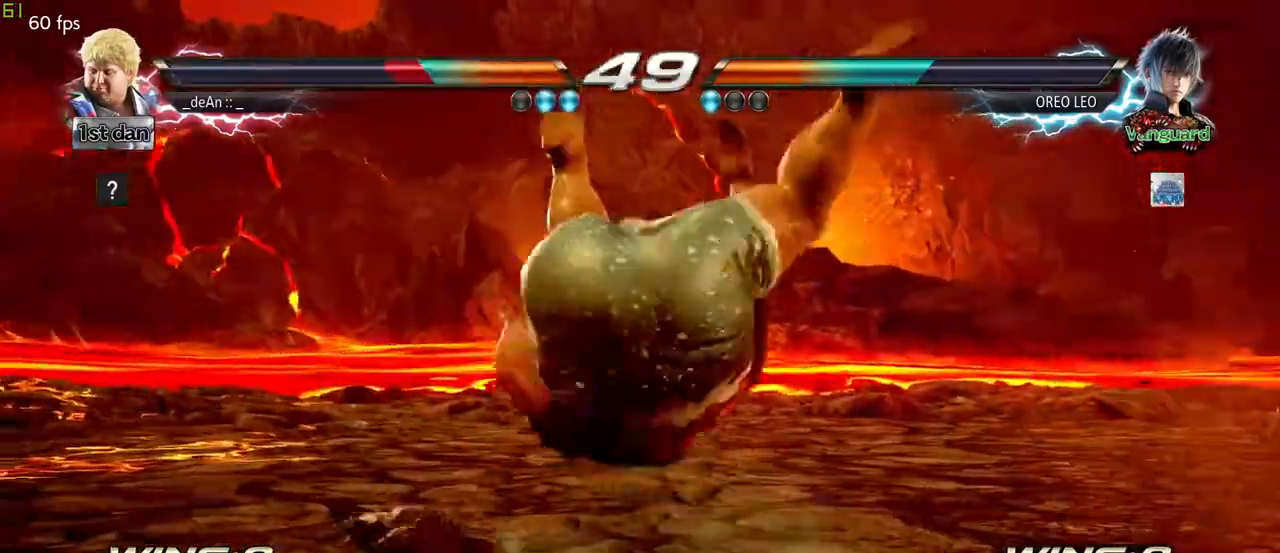
{"buttons": ["SQUARE"], "left_stick": "right", "events": [[150, "left_stick", "center"], [217, "SQUARE", "down"], [333, "SQUARE", "up"], [333, "left_stick", "right"], [400, "SQUARE", "down"]]}
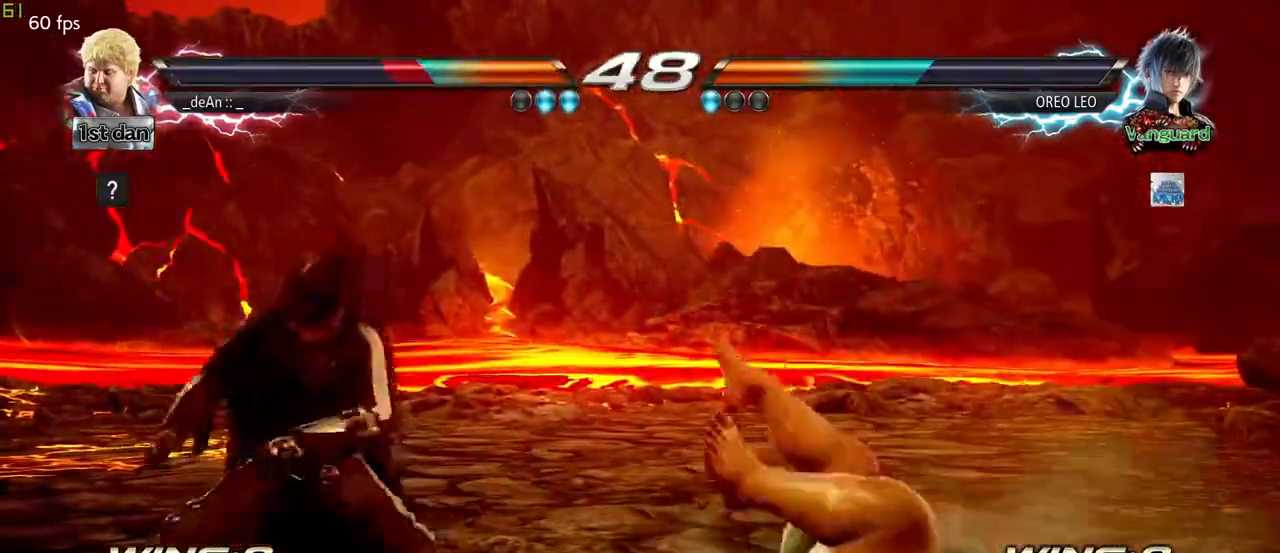
{"buttons": ["SQUARE"], "left_stick": "right"}
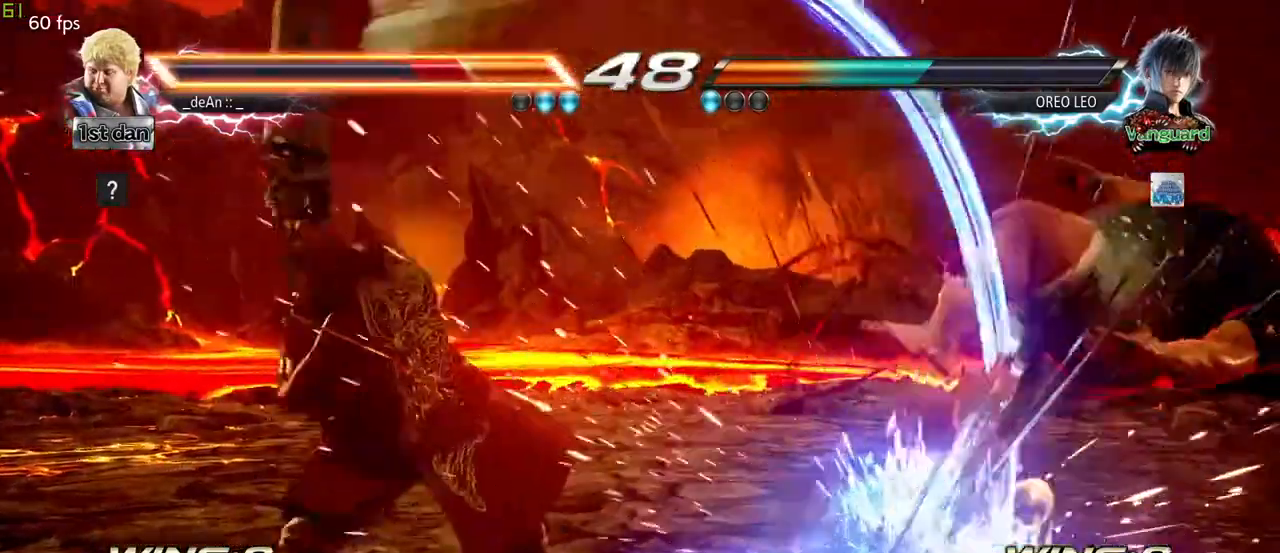
{"buttons": ["SQUARE"], "left_stick": "right", "events": [[17, "SQUARE", "up"], [500, "SQUARE", "down"]]}
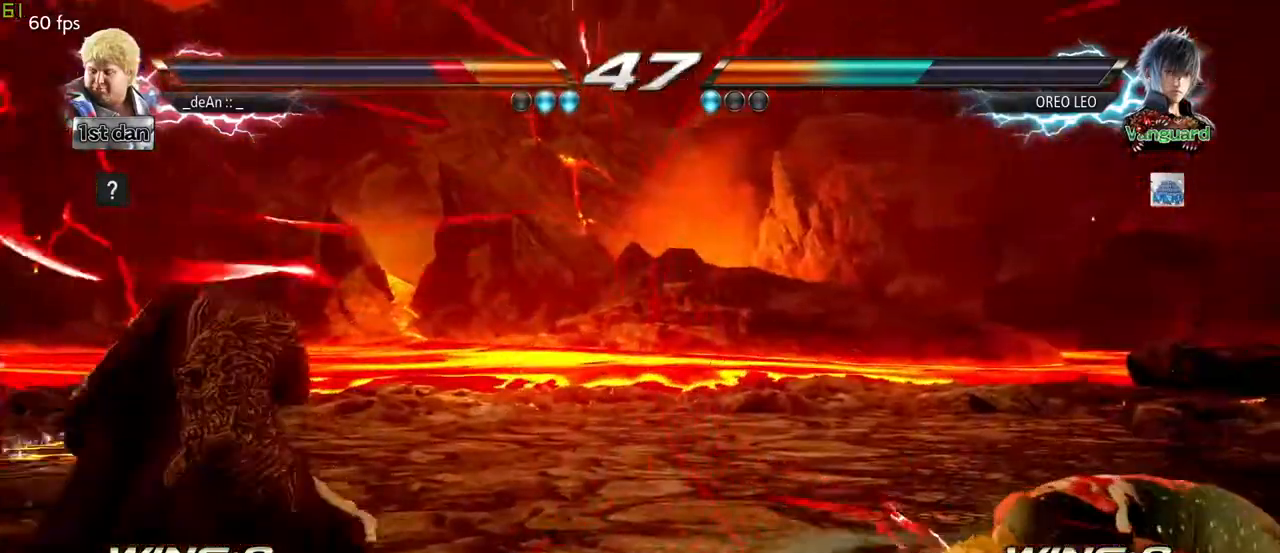
{"buttons": [], "left_stick": "right", "events": [[100, "SQUARE", "up"], [167, "SQUARE", "down"], [283, "SQUARE", "up"]]}
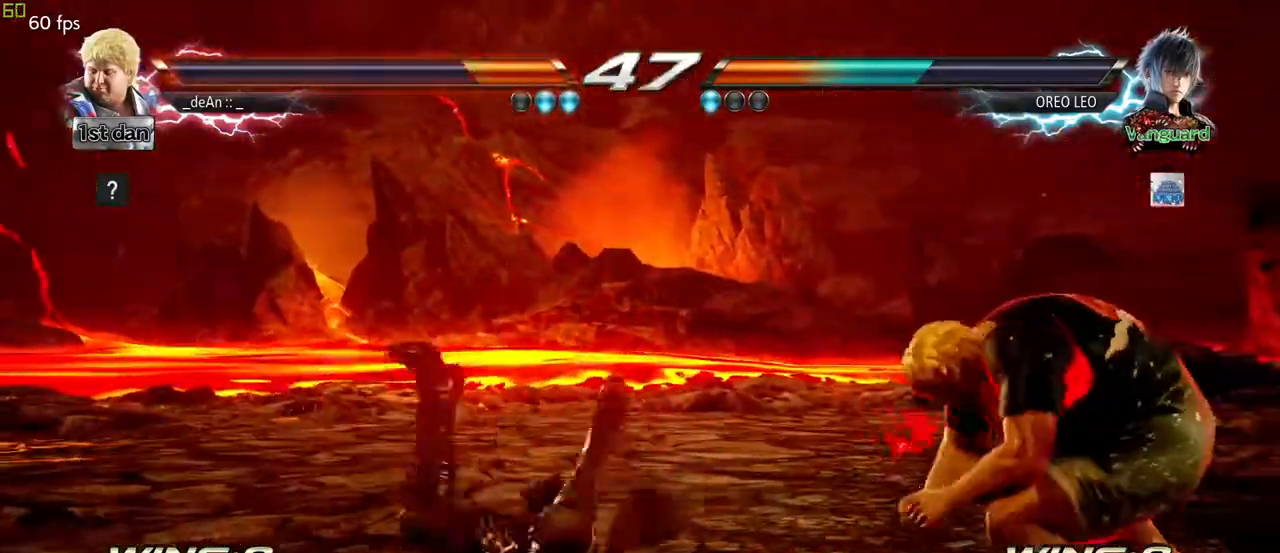
{"buttons": [], "left_stick": "down", "events": [[267, "left_stick", "down"]]}
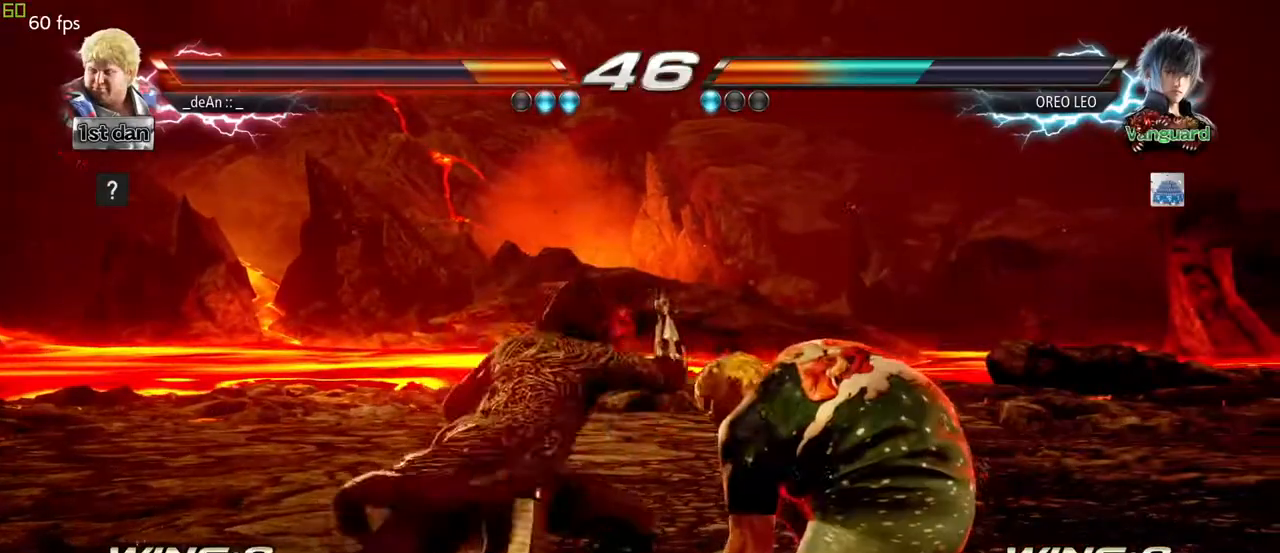
{"buttons": [], "left_stick": "center", "events": [[250, "left_stick", "center"], [267, "TRIANGLE", "down"], [367, "SQUARE", "down"], [483, "TRIANGLE", "up"], [500, "SQUARE", "up"]]}
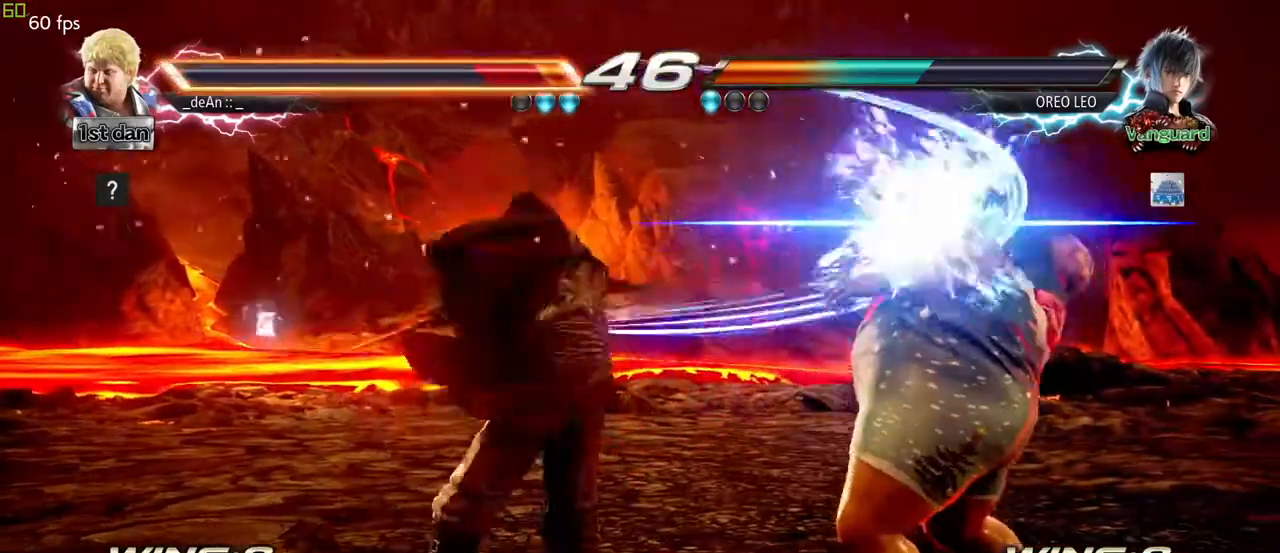
{"buttons": [], "left_stick": "right", "events": [[317, "left_stick", "right"]]}
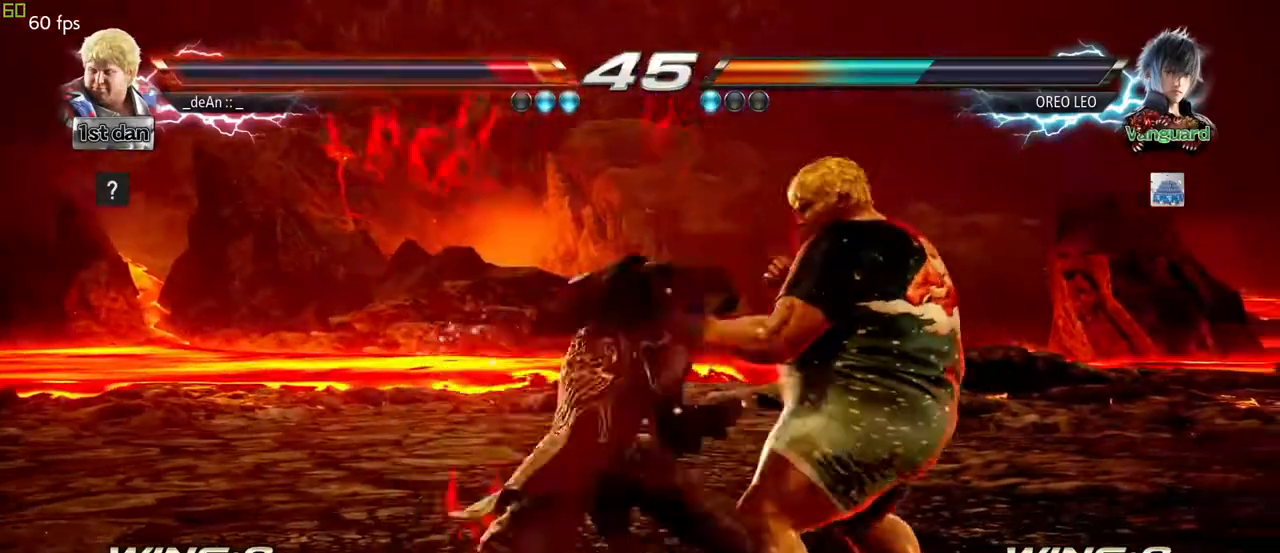
{"buttons": [], "left_stick": "right", "events": []}
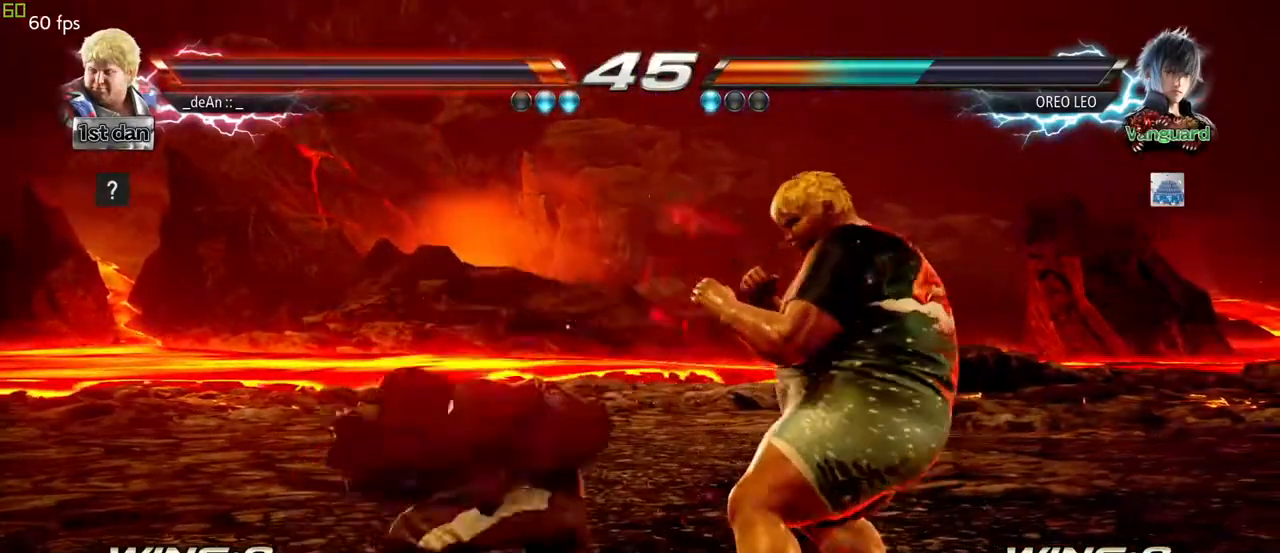
{"buttons": [], "left_stick": "center", "events": [[483, "left_stick", "center"]]}
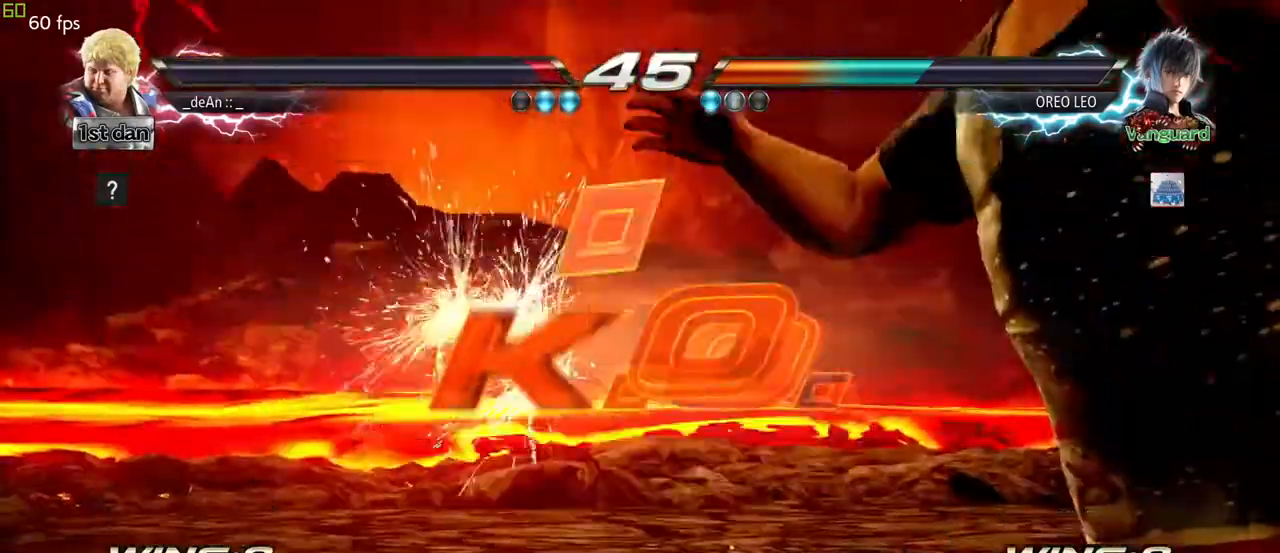
{"buttons": [], "left_stick": "center", "events": [[150, "SQUARE", "down"], [167, "TRIANGLE", "down"], [300, "SQUARE", "up"], [300, "TRIANGLE", "up"]]}
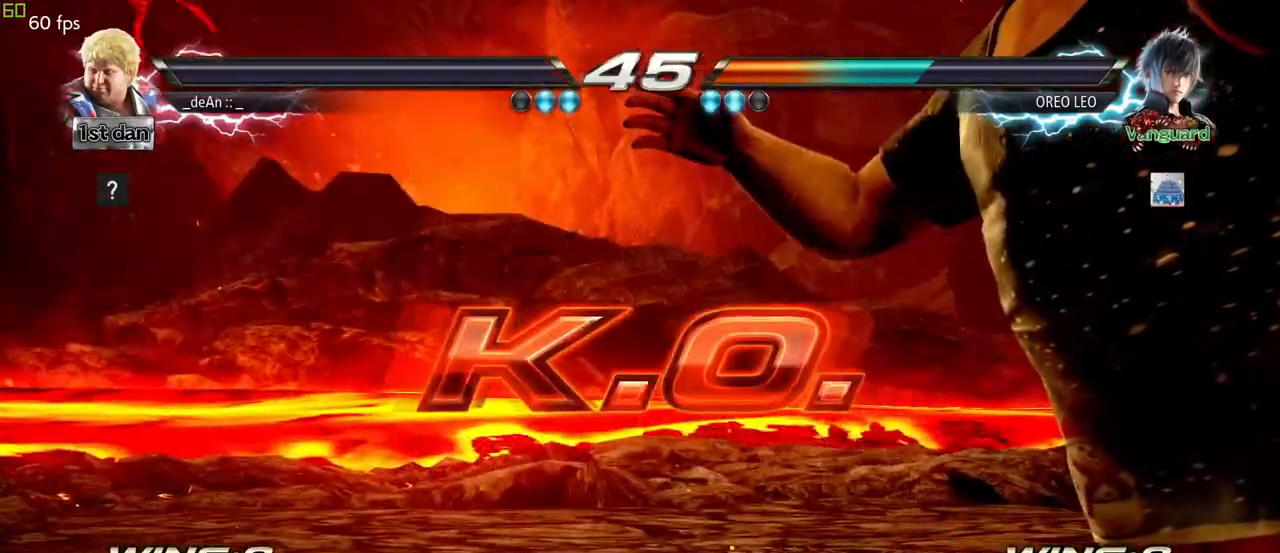
{"buttons": [], "left_stick": "center", "events": []}
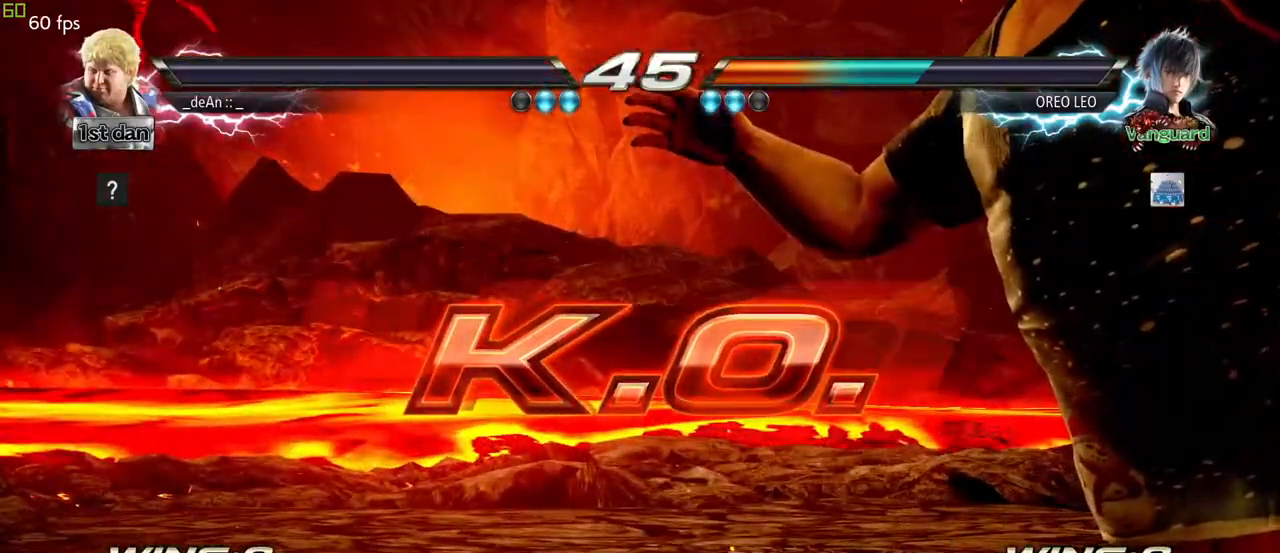
{"buttons": [], "left_stick": "center", "events": []}
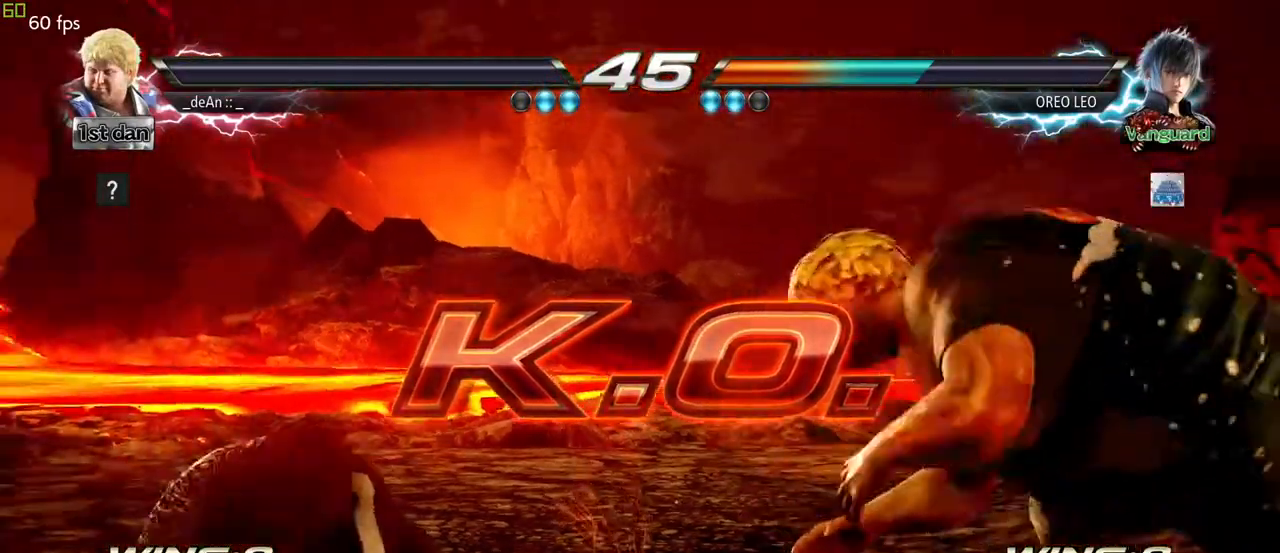
{"buttons": [], "left_stick": "center", "events": []}
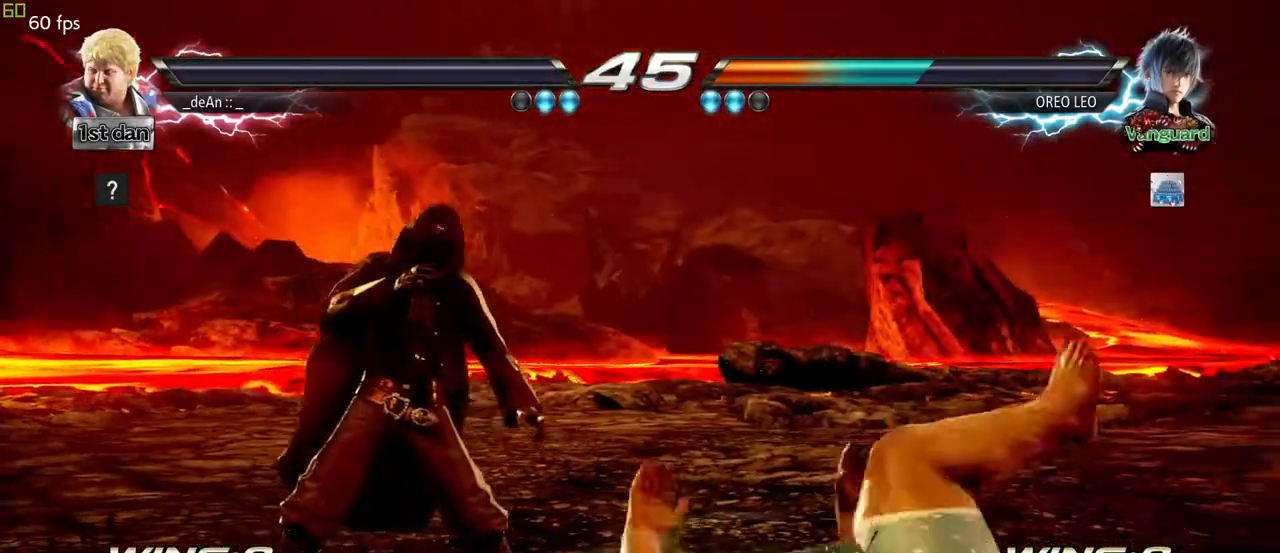
{"buttons": [], "left_stick": "center", "events": []}
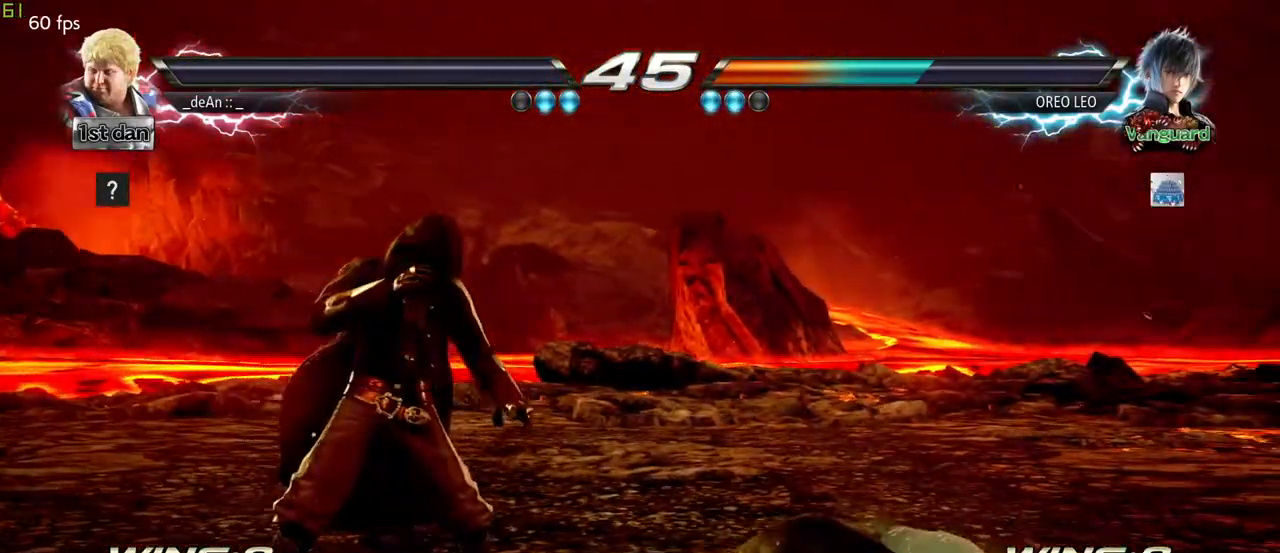
{"buttons": [], "left_stick": "center", "events": []}
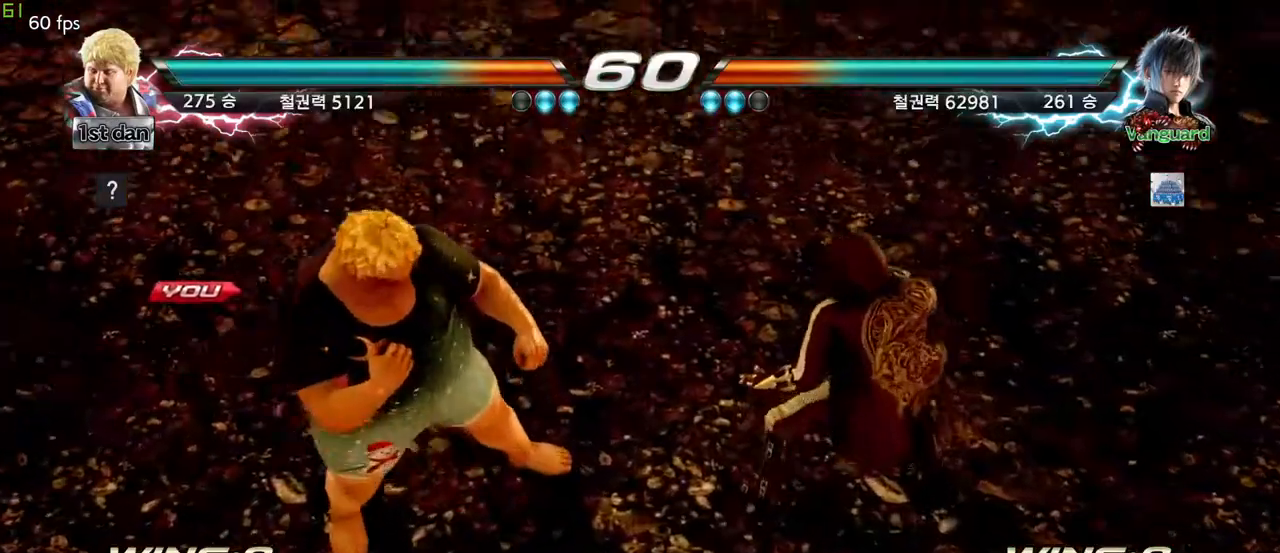
{"buttons": [], "left_stick": "center", "events": []}
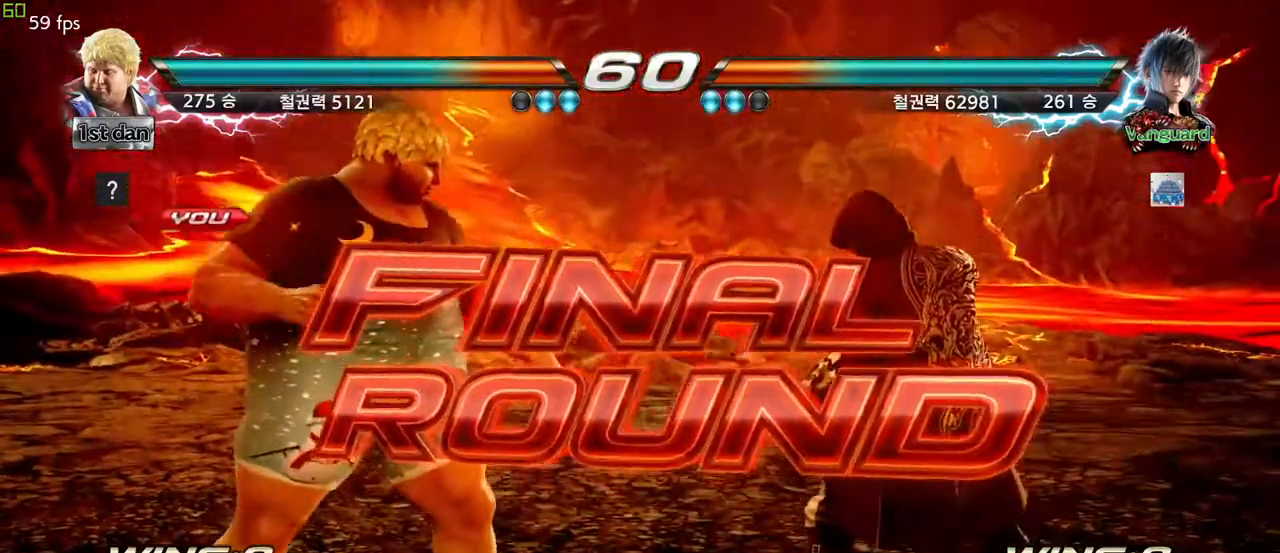
{"buttons": [], "left_stick": "right", "events": [[117, "left_stick", "right"], [250, "left_stick", "center"], [367, "left_stick", "down"], [500, "left_stick", "right"]]}
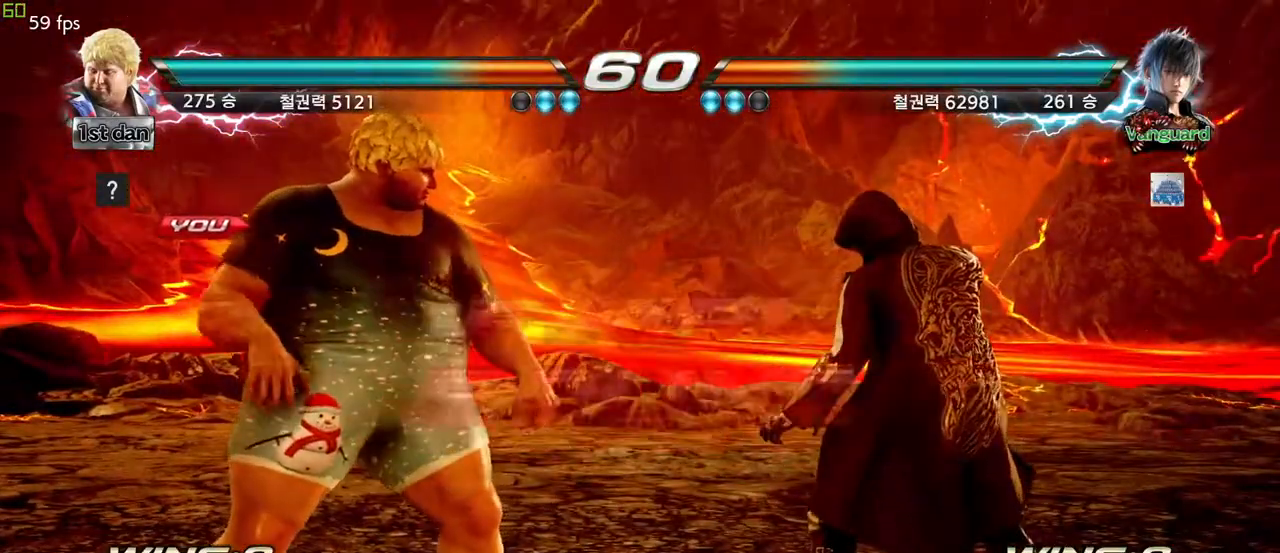
{"buttons": [], "left_stick": "center", "events": [[67, "left_stick", "center"], [133, "left_stick", "left"], [250, "left_stick", "center"], [300, "left_stick", "down"], [367, "left_stick", "right"], [433, "left_stick", "center"]]}
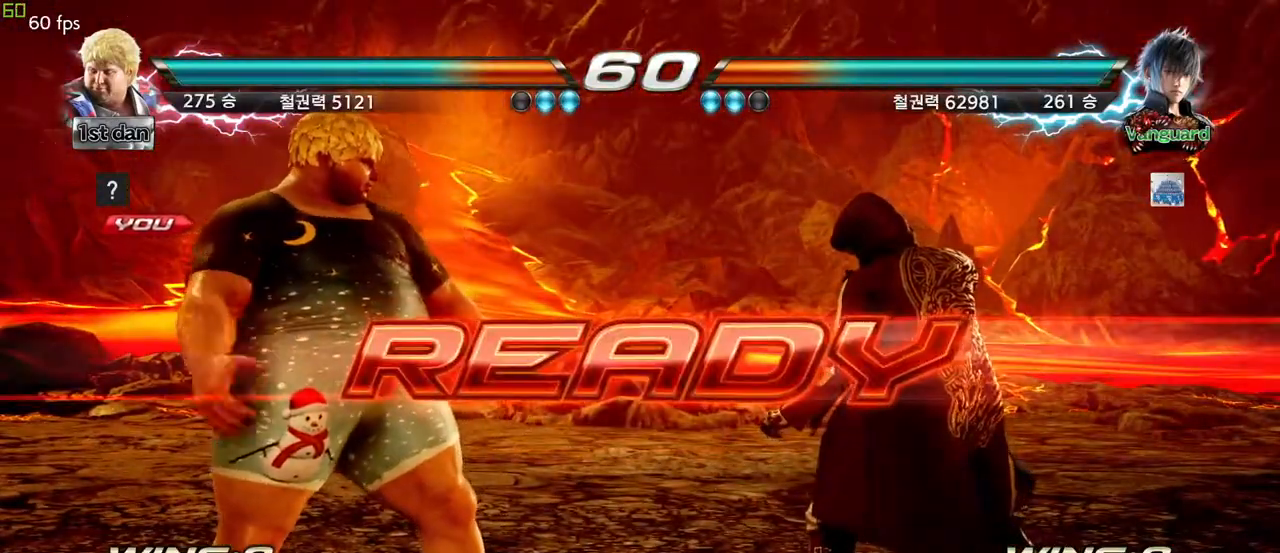
{"buttons": [], "left_stick": "center", "events": [[17, "left_stick", "left"], [67, "left_stick", "center"]]}